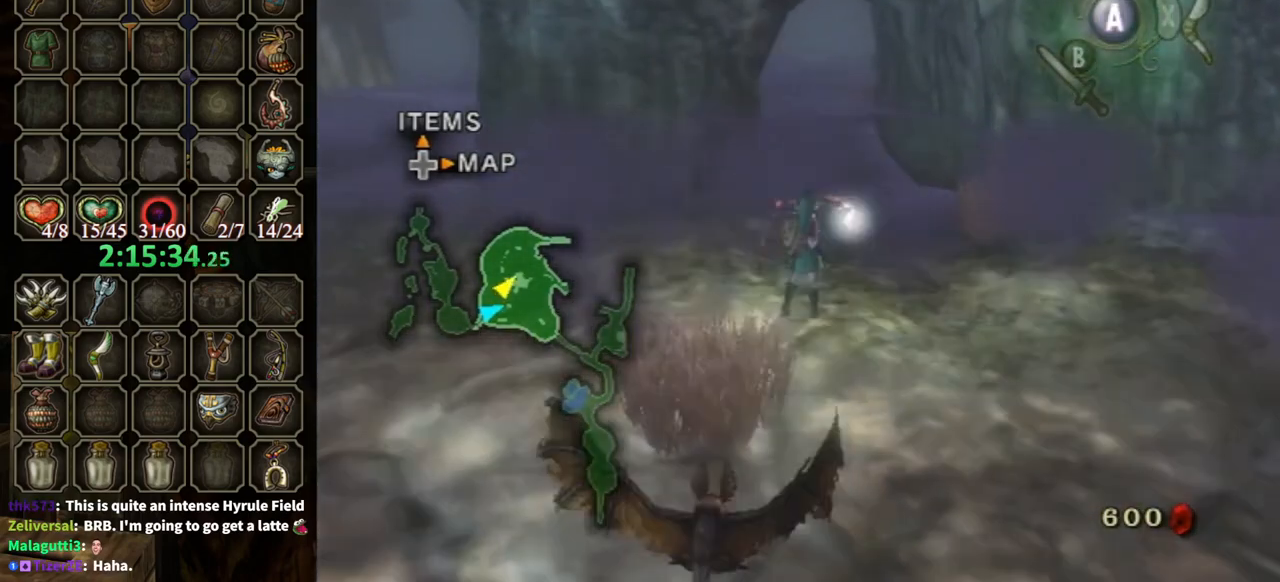
Gameplay with a controller (Nintendo layout); each line is a JSON object with the inputs held at the frame after it. "events" lists button and stick changes between this image and that frame as [ms after this image, input, new state], when the widget could be followed in between. Not read: L3 R3.
{"buttons": ["A"], "left_stick": "up", "right_stick": "center", "events": [[400, "A", "down"], [433, "A", "up"], [500, "A", "down"]]}
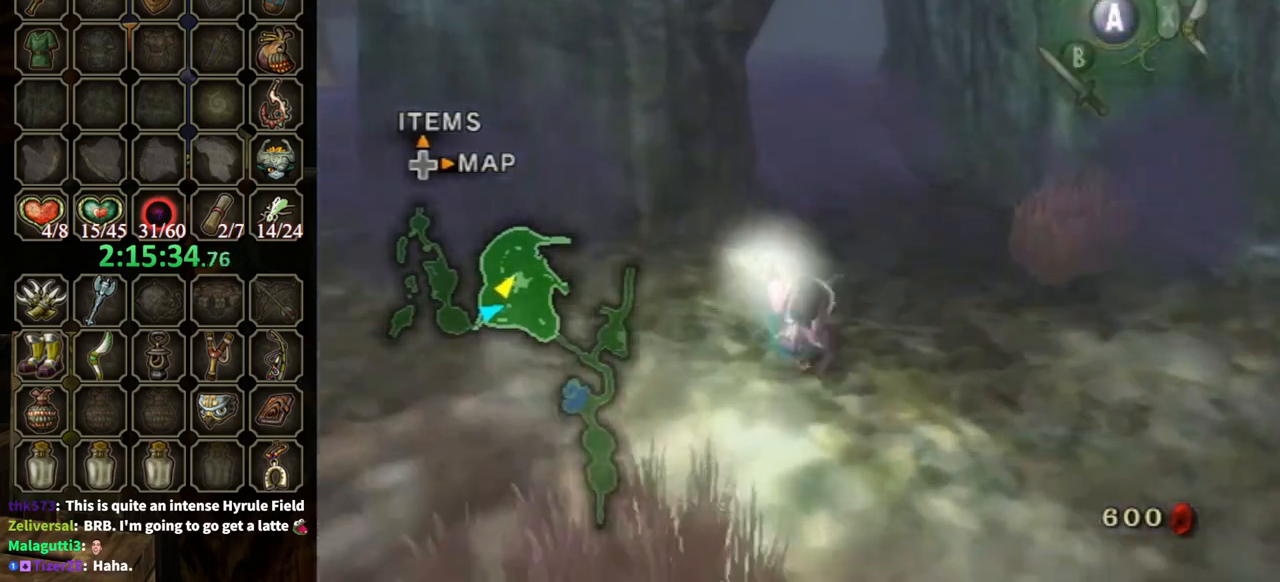
{"buttons": [], "left_stick": "up", "right_stick": "center", "events": [[67, "A", "up"]]}
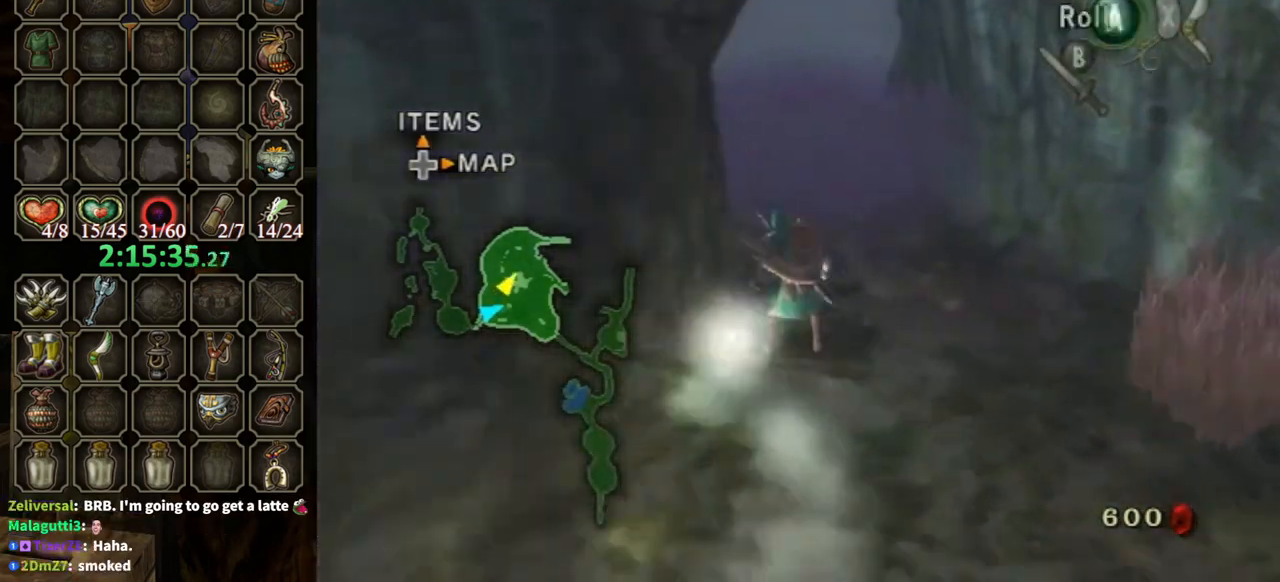
{"buttons": [], "left_stick": "up", "right_stick": "center", "events": [[33, "A", "down"], [133, "A", "up"], [167, "A", "down"], [267, "A", "up"]]}
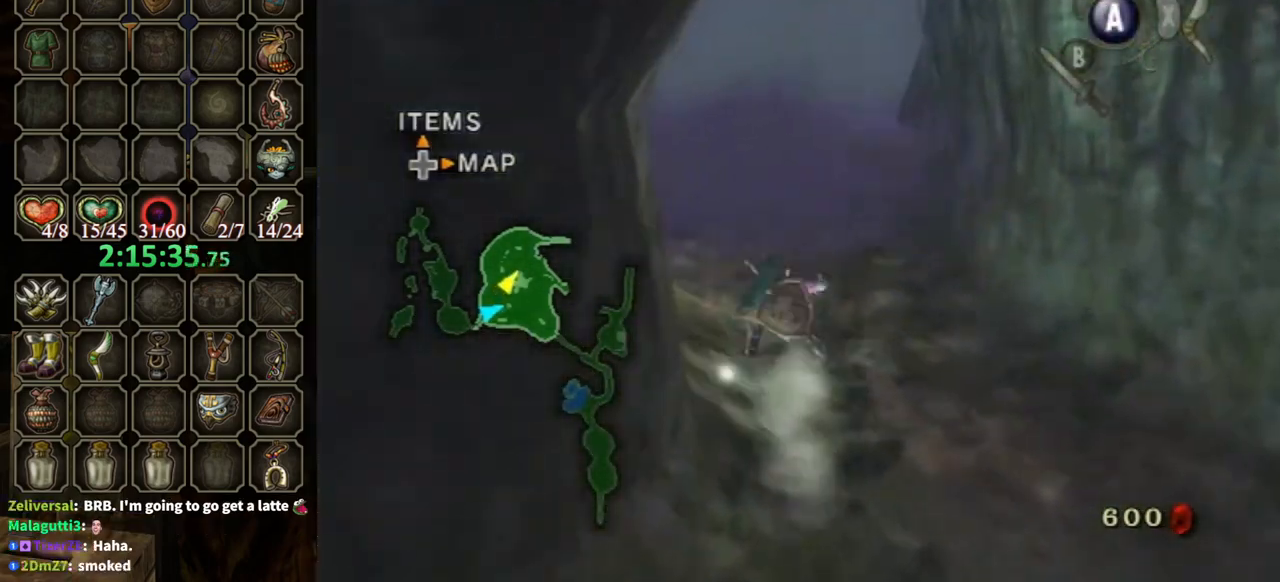
{"buttons": [], "left_stick": "up", "right_stick": "center", "events": [[267, "A", "down"], [333, "A", "up"], [400, "A", "down"], [467, "A", "up"]]}
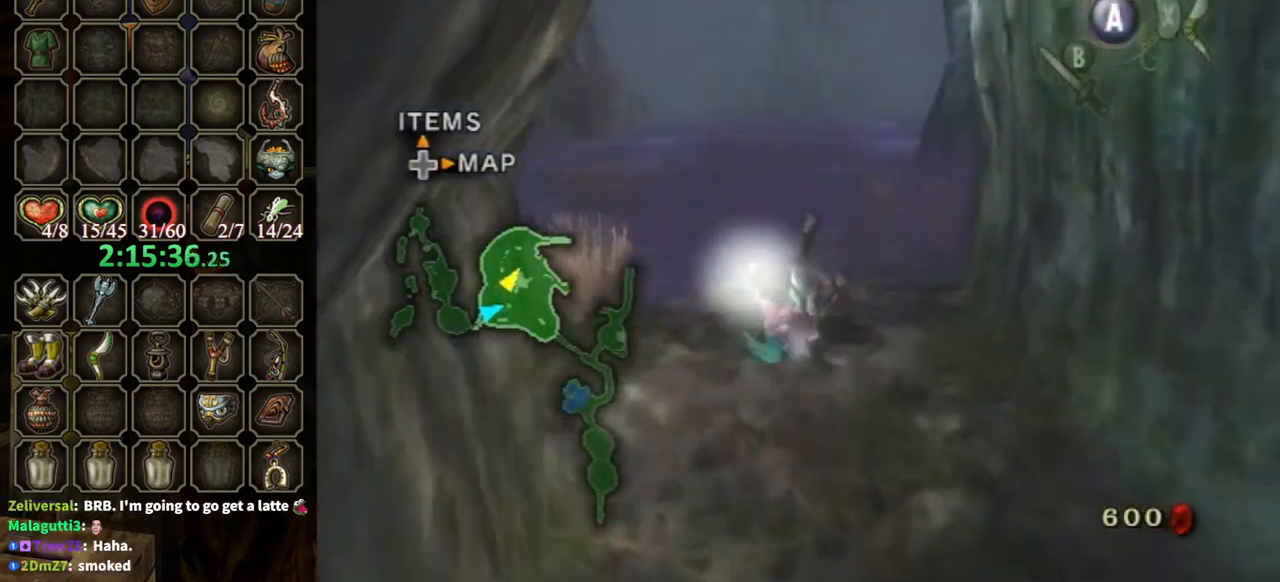
{"buttons": [], "left_stick": "up", "right_stick": "center", "events": [[467, "Y", "down"], [500, "Y", "up"]]}
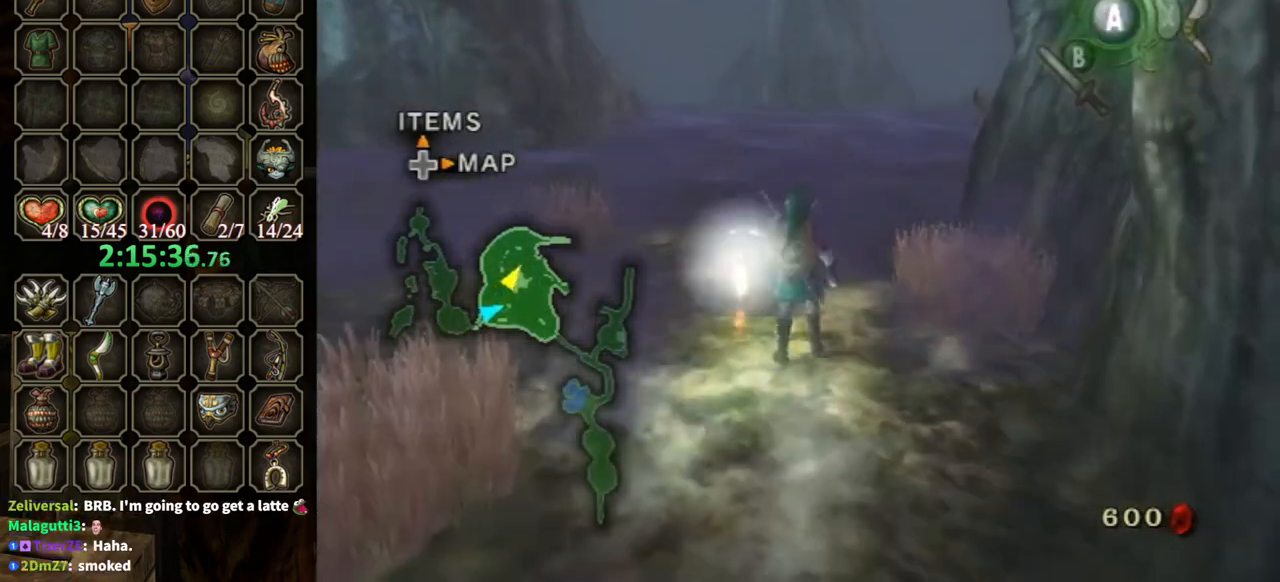
{"buttons": [], "left_stick": "up", "right_stick": "center", "events": [[100, "Y", "down"], [133, "Y", "up"]]}
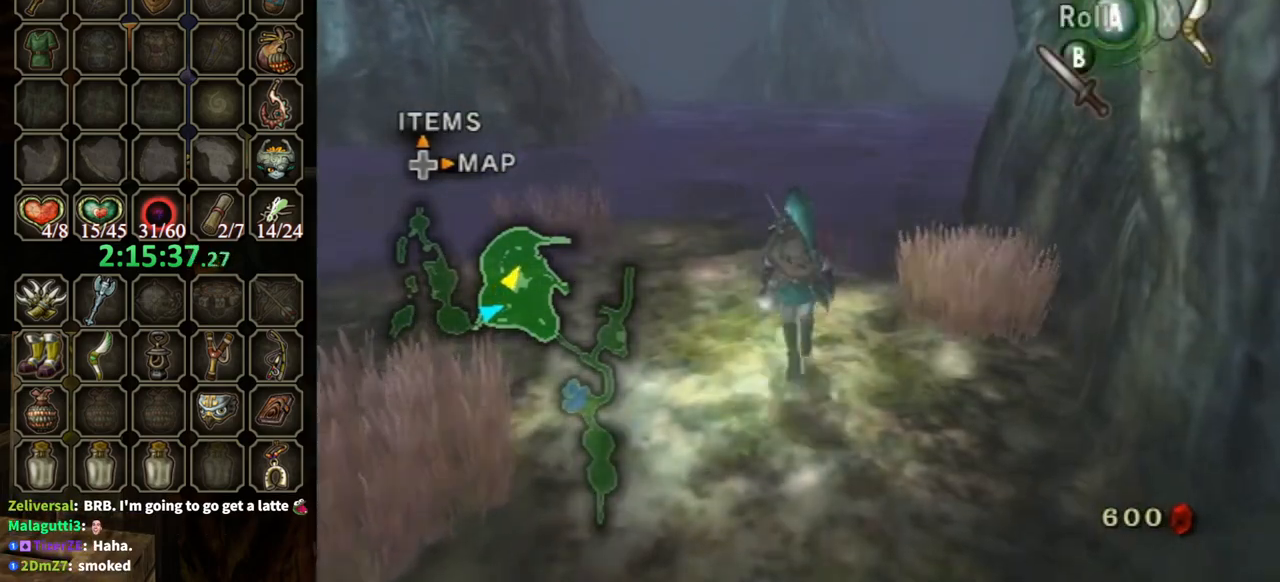
{"buttons": [], "left_stick": "up", "right_stick": "center", "events": [[67, "A", "down"], [100, "A", "up"], [200, "A", "down"], [267, "A", "up"]]}
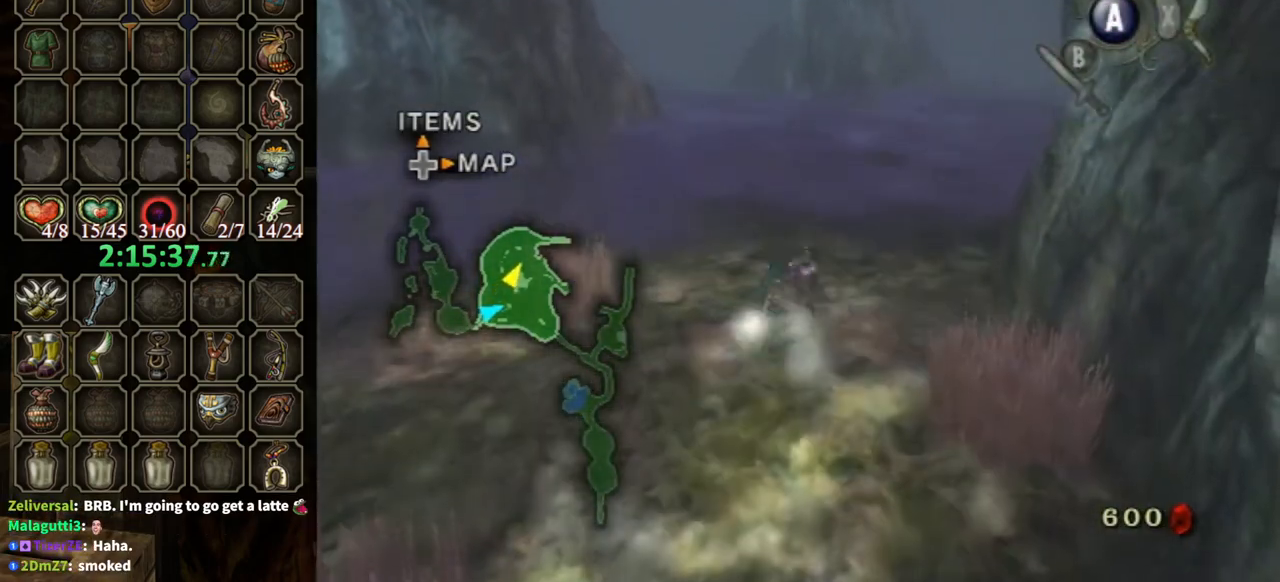
{"buttons": [], "left_stick": "up", "right_stick": "center", "events": [[233, "A", "down"], [333, "A", "up"], [367, "A", "down"], [433, "A", "up"]]}
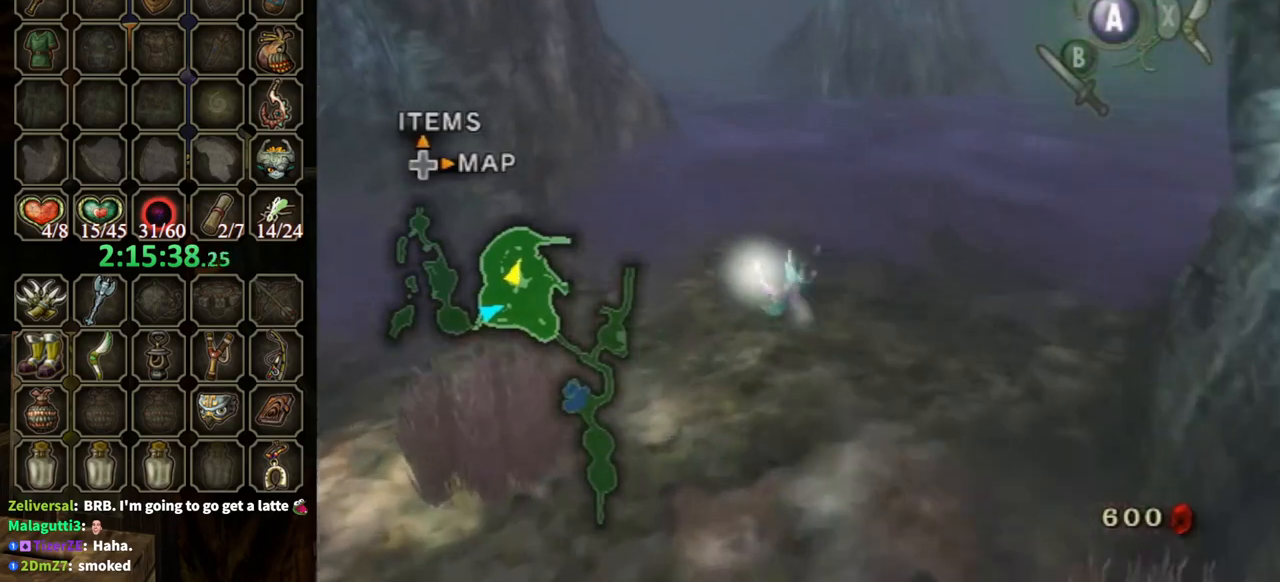
{"buttons": [], "left_stick": "up", "right_stick": "center", "events": []}
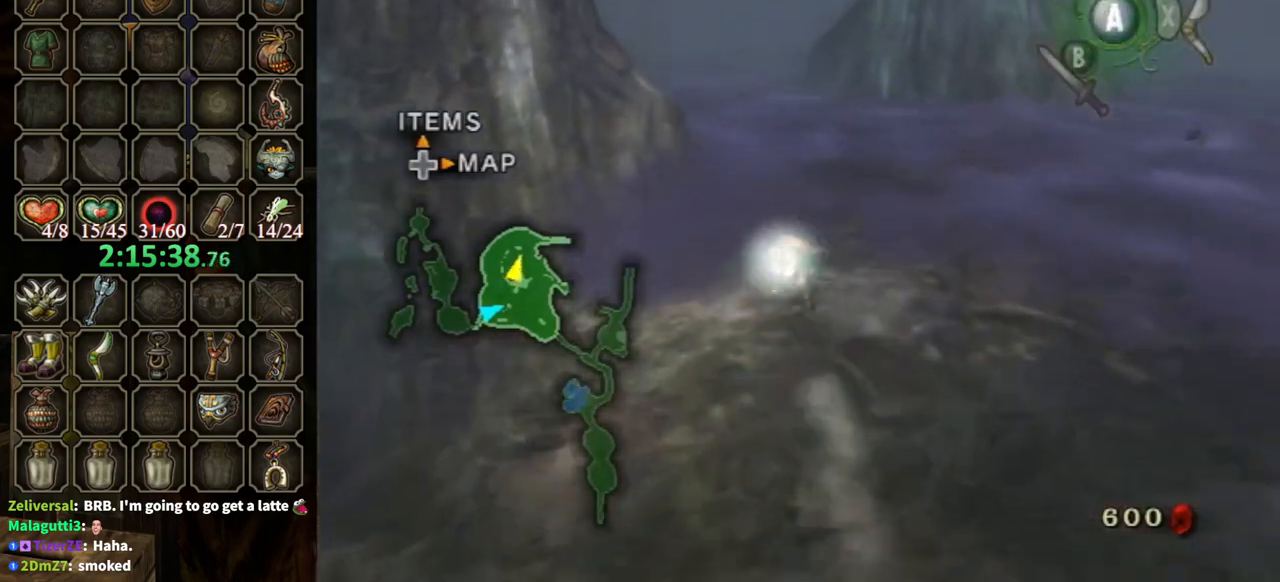
{"buttons": [], "left_stick": "up", "right_stick": "center", "events": [[33, "A", "down"], [133, "A", "up"]]}
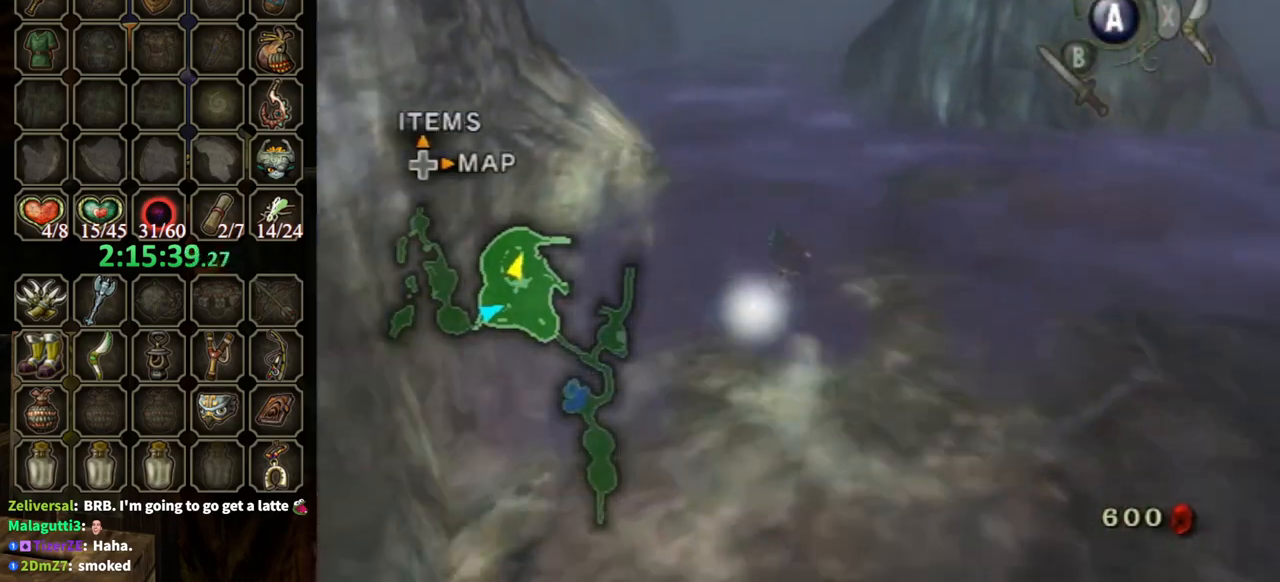
{"buttons": [], "left_stick": "up", "right_stick": "center", "events": [[133, "Y", "down"], [233, "Y", "up"], [267, "Y", "down"], [500, "Y", "up"]]}
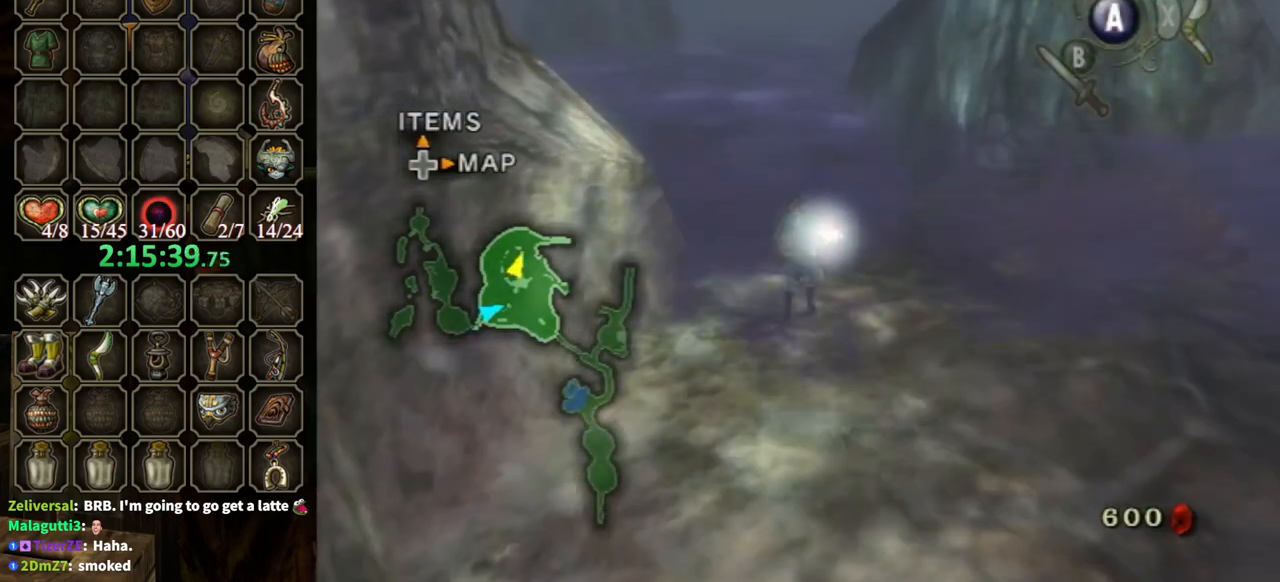
{"buttons": [], "left_stick": "up", "right_stick": "center", "events": [[267, "A", "down"], [367, "A", "up"]]}
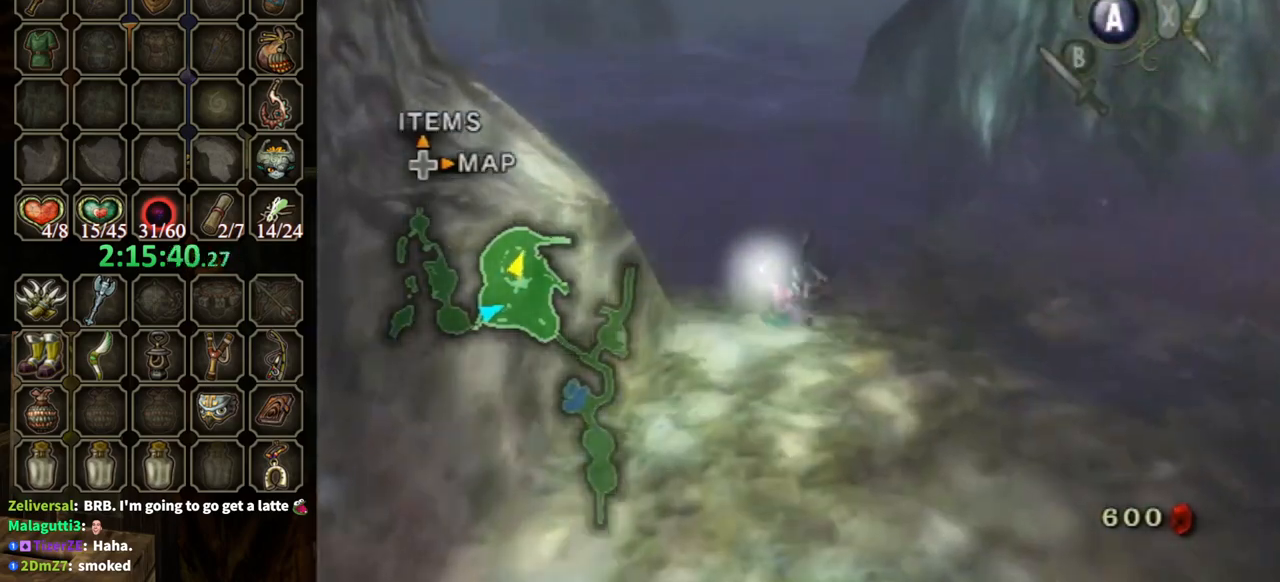
{"buttons": [], "left_stick": "up", "right_stick": "center", "events": [[433, "A", "down"], [500, "A", "up"]]}
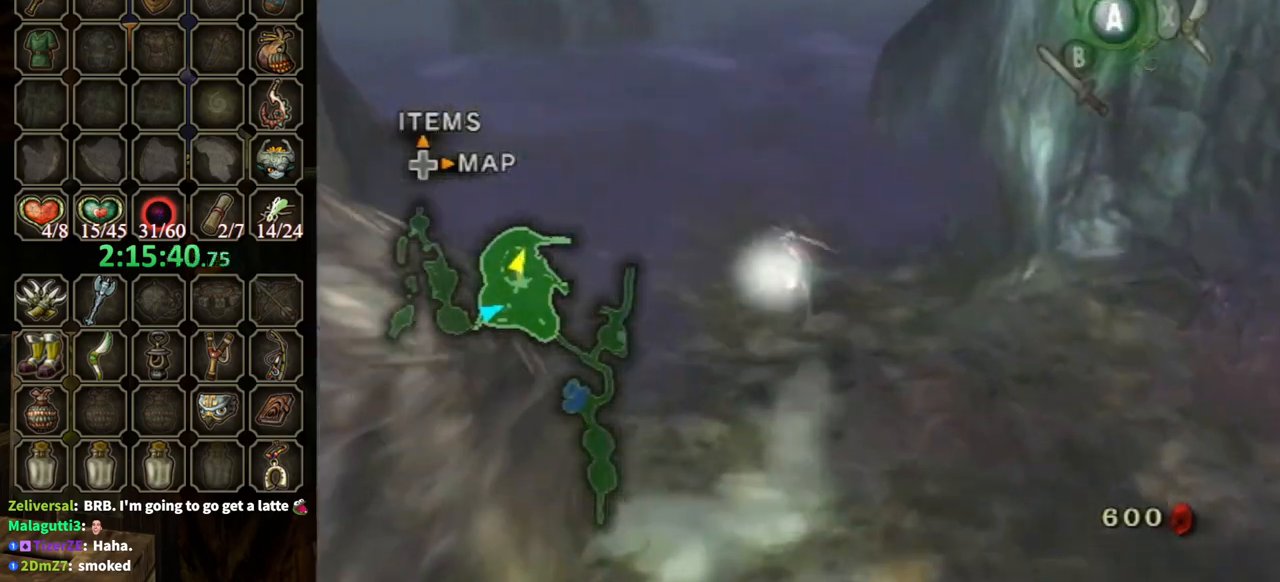
{"buttons": [], "left_stick": "up", "right_stick": "center", "events": [[67, "A", "down"], [133, "A", "up"]]}
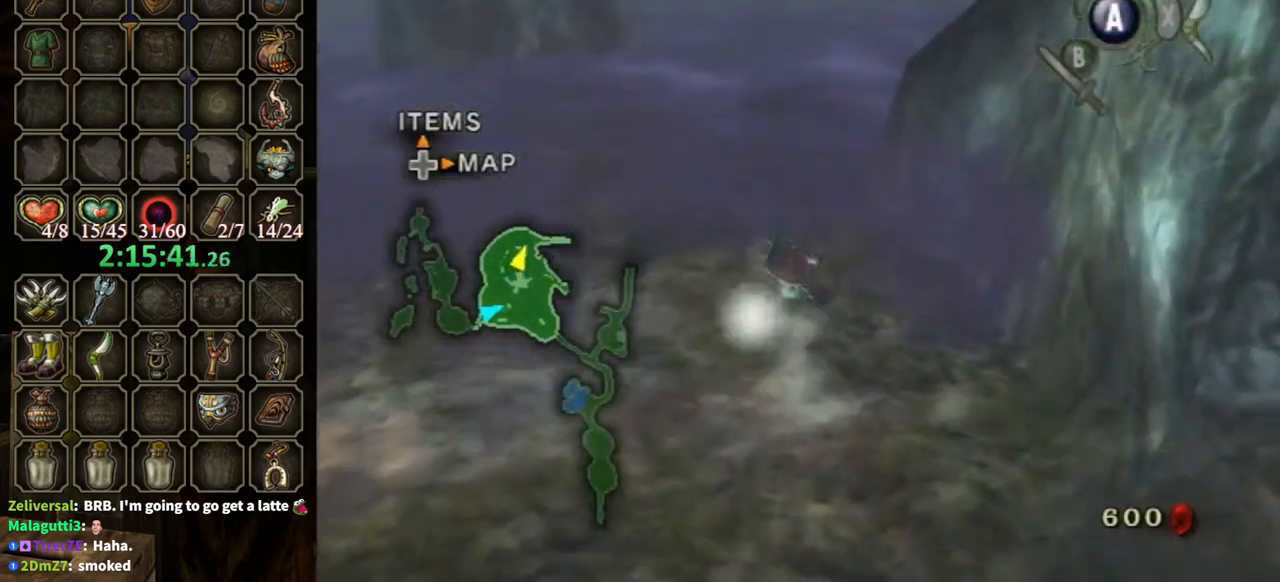
{"buttons": [], "left_stick": "up", "right_stick": "center", "events": [[167, "A", "down"], [200, "A", "up"], [400, "right_stick", "left"], [467, "right_stick", "center"]]}
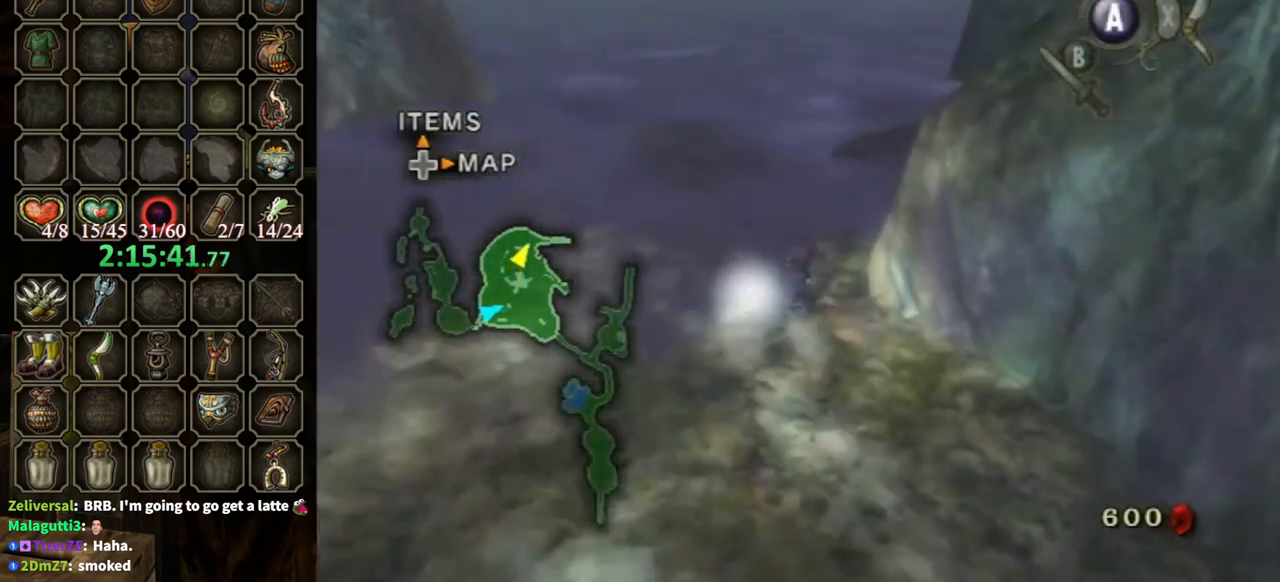
{"buttons": ["Y"], "left_stick": "up", "right_stick": "center", "events": [[367, "Y", "down"], [433, "Y", "up"], [500, "Y", "down"]]}
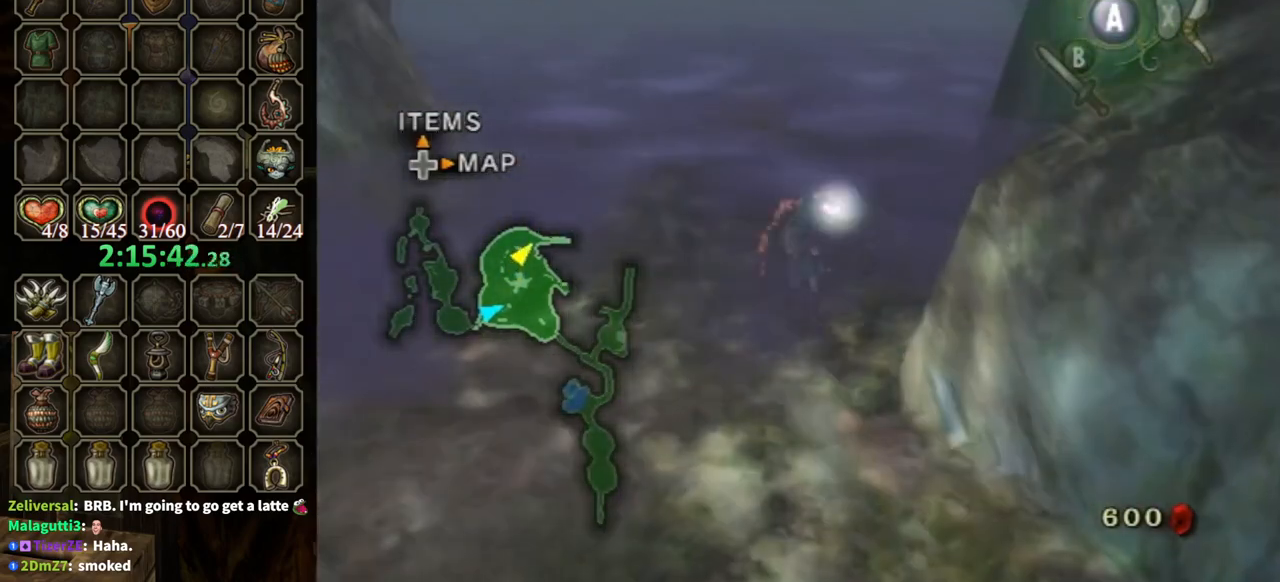
{"buttons": [], "left_stick": "up", "right_stick": "center", "events": [[33, "Y", "up"], [433, "A", "down"], [500, "A", "up"]]}
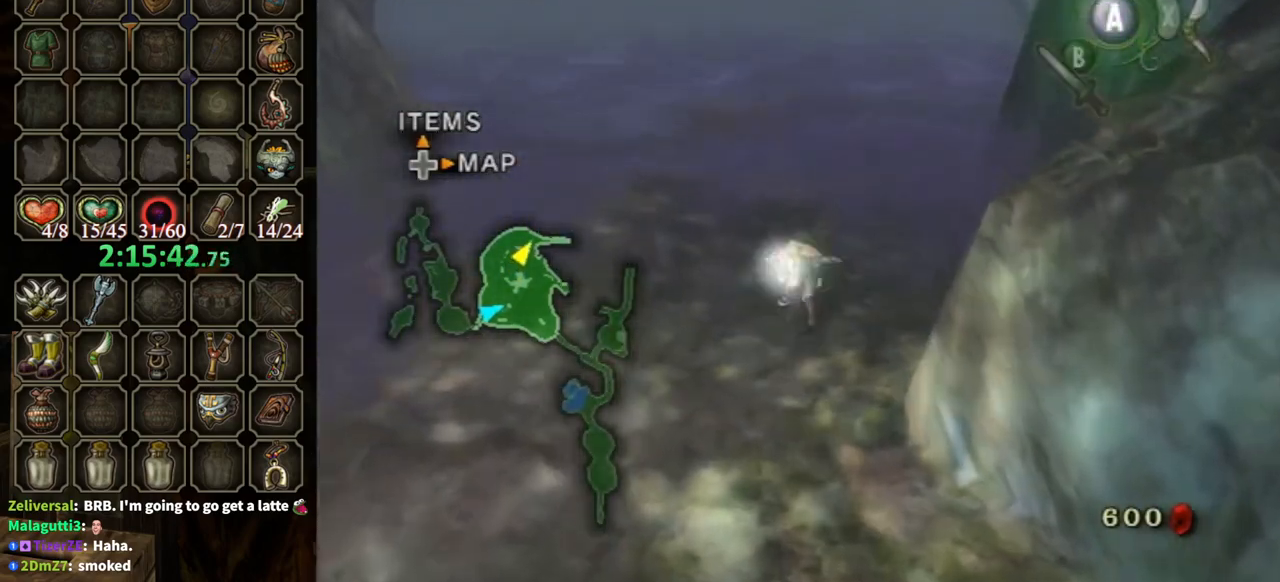
{"buttons": [], "left_stick": "up", "right_stick": "center", "events": [[67, "A", "down"], [133, "A", "up"]]}
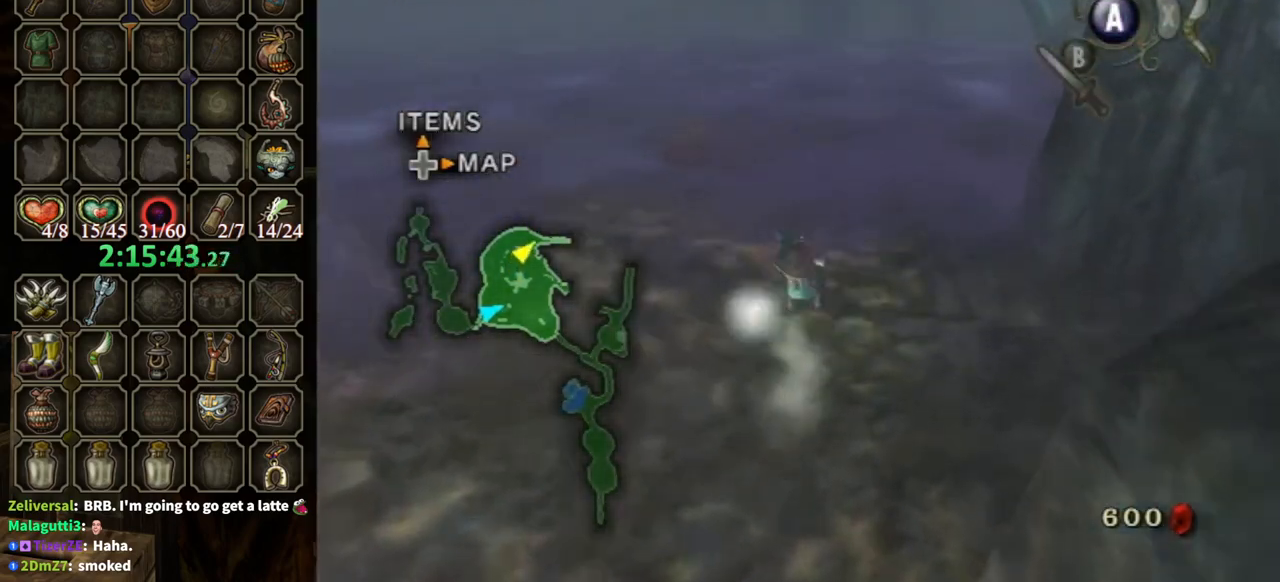
{"buttons": [], "left_stick": "up", "right_stick": "center", "events": [[133, "A", "down"], [167, "A", "up"], [233, "A", "down"], [300, "A", "up"], [367, "right_stick", "left"], [467, "right_stick", "center"]]}
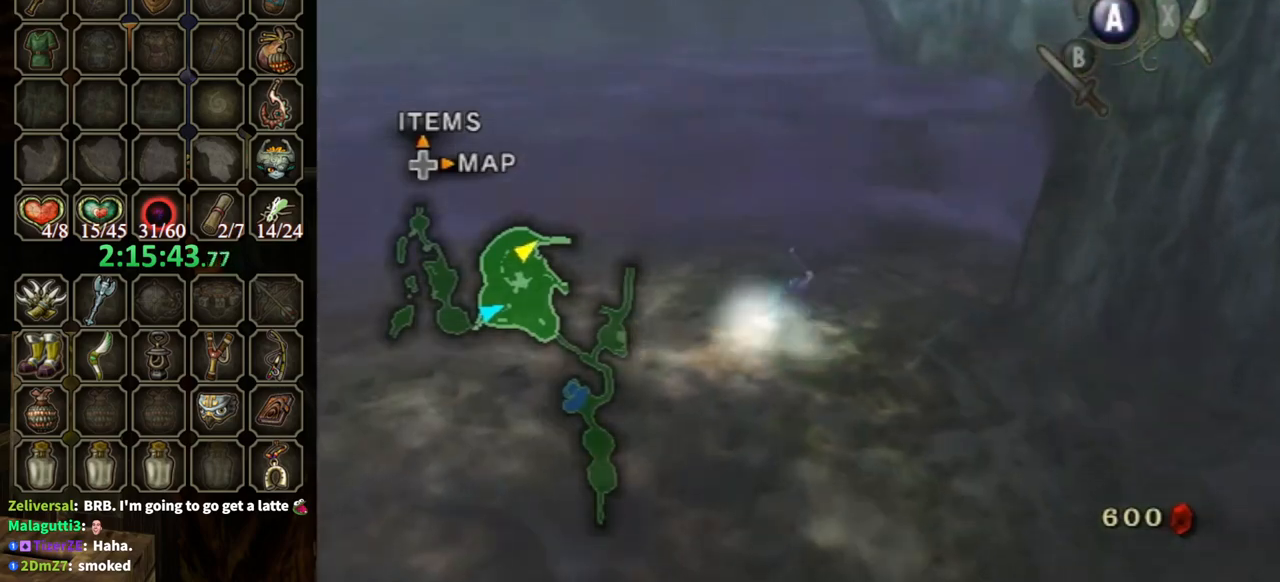
{"buttons": [], "left_stick": "up", "right_stick": "center", "events": [[300, "A", "down"], [367, "A", "up"], [433, "A", "down"], [500, "A", "up"]]}
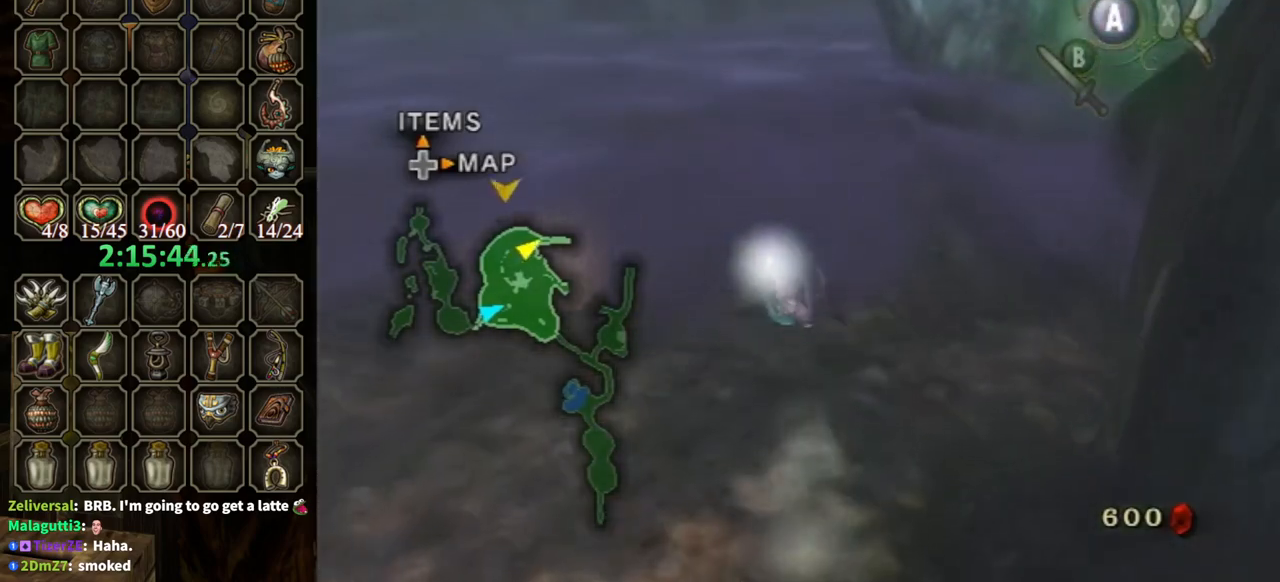
{"buttons": ["Y"], "left_stick": "up", "right_stick": "center", "events": [[500, "Y", "down"]]}
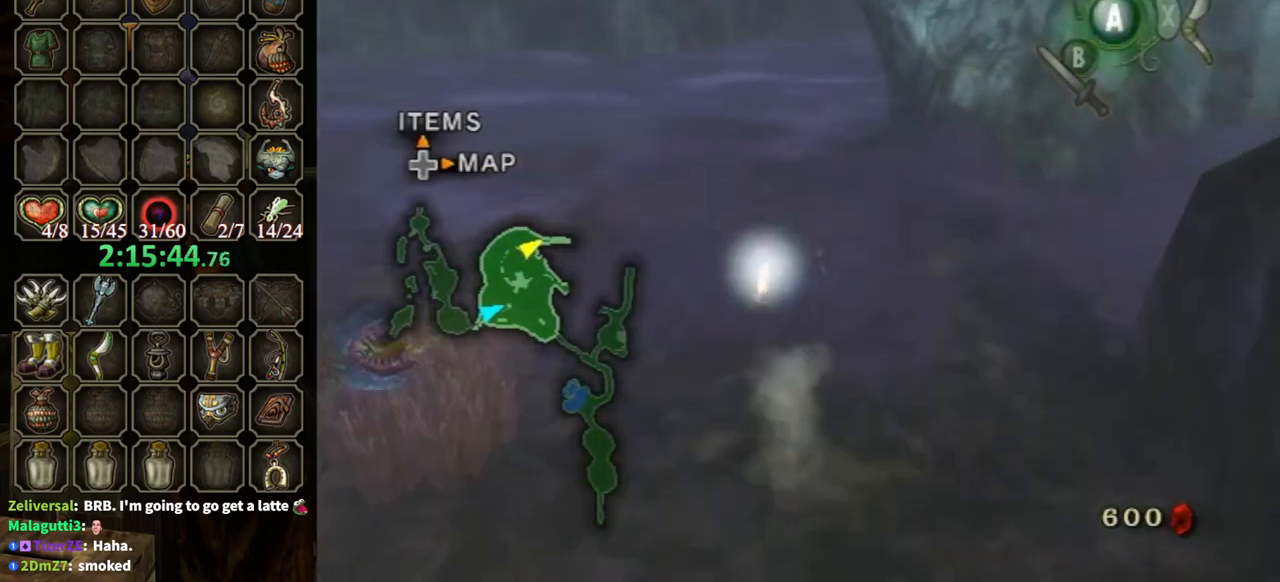
{"buttons": [], "left_stick": "up", "right_stick": "center", "events": [[67, "Y", "up"], [133, "Y", "down"], [200, "Y", "up"]]}
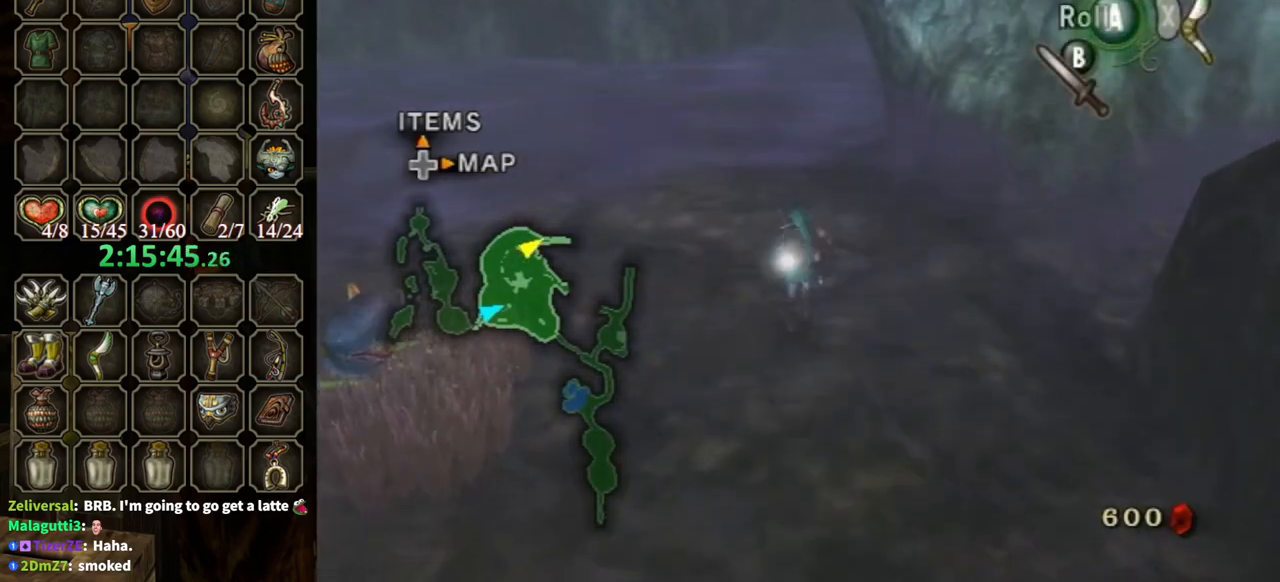
{"buttons": [], "left_stick": "up", "right_stick": "center", "events": [[100, "A", "down"], [133, "A", "up"], [200, "A", "down"], [300, "A", "up"]]}
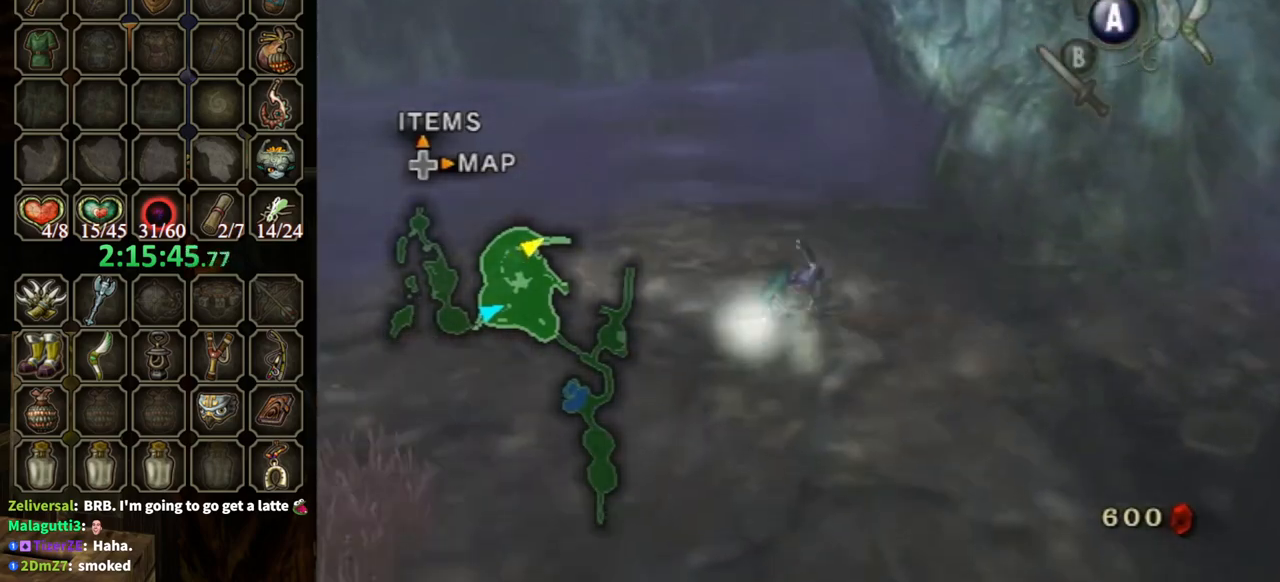
{"buttons": [], "left_stick": "up", "right_stick": "center", "events": [[233, "A", "down"], [333, "A", "up"], [367, "A", "down"], [467, "A", "up"]]}
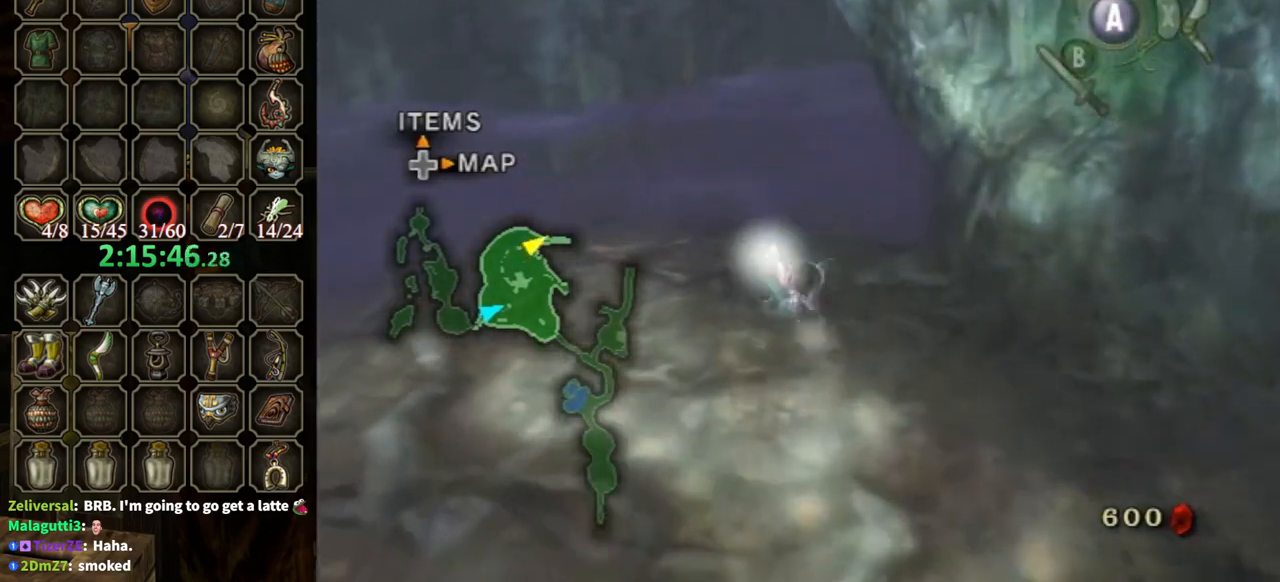
{"buttons": [], "left_stick": "up", "right_stick": "center", "events": []}
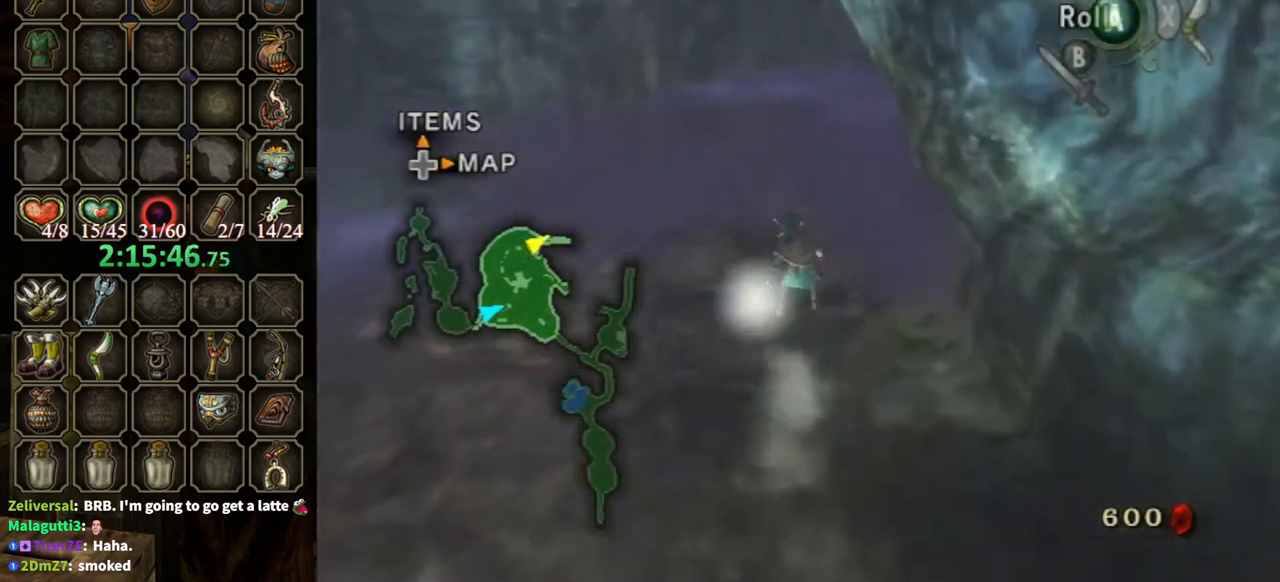
{"buttons": [], "left_stick": "up", "right_stick": "center", "events": [[33, "A", "down"], [133, "A", "up"], [300, "right_stick", "left"], [400, "right_stick", "center"]]}
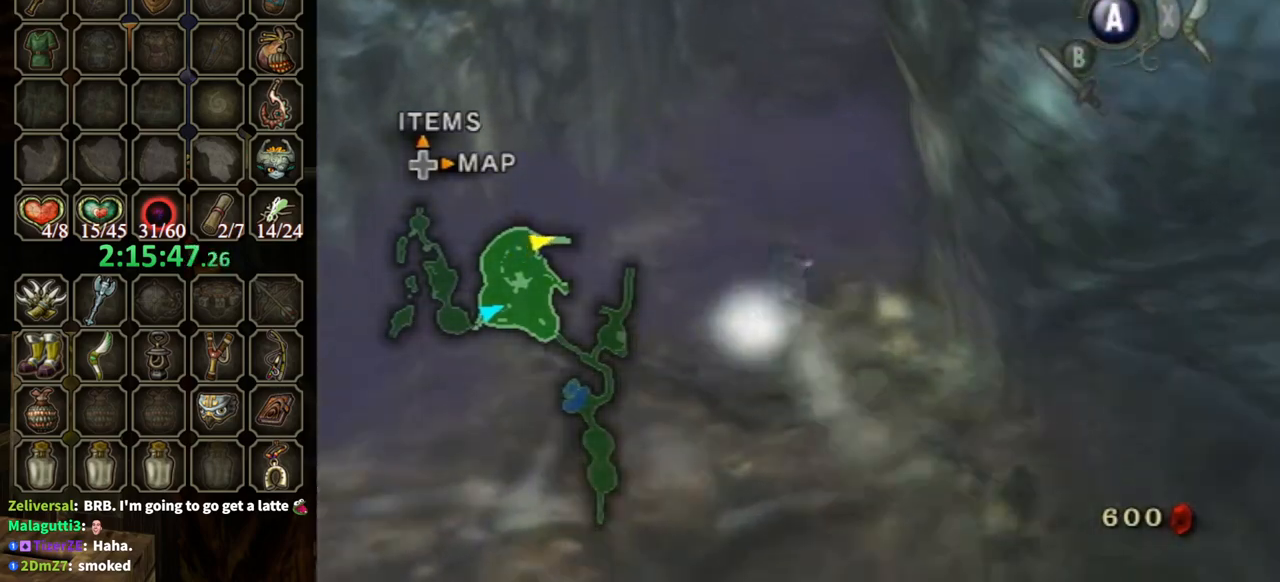
{"buttons": [], "left_stick": "up", "right_stick": "center", "events": [[233, "Y", "down"], [333, "Y", "up"], [367, "Y", "down"], [433, "Y", "up"]]}
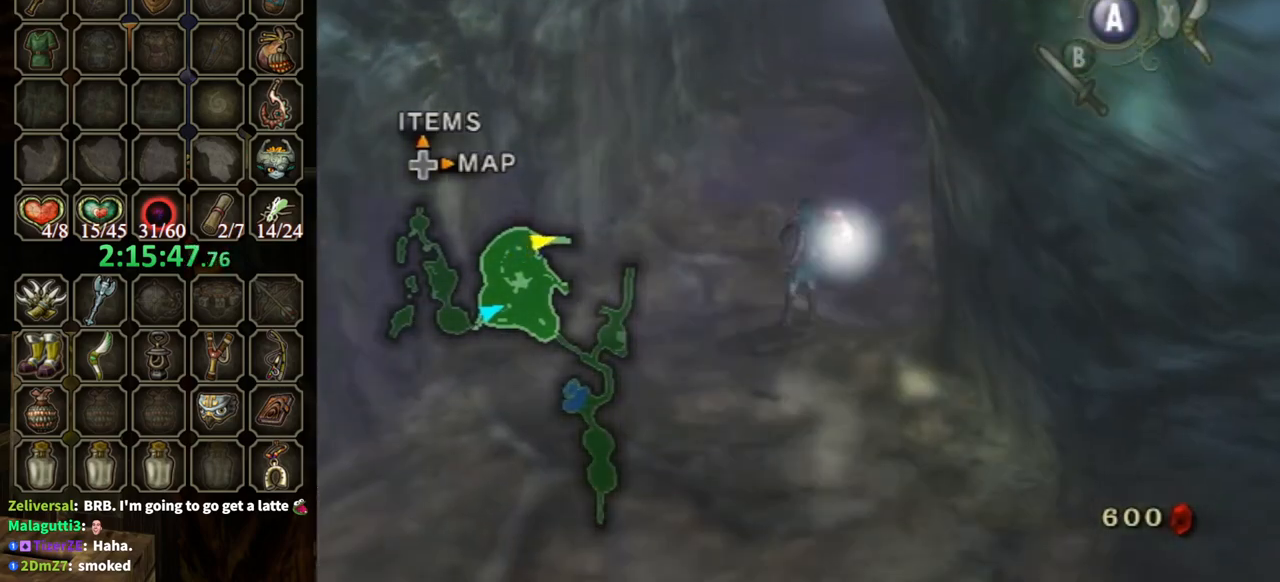
{"buttons": [], "left_stick": "up", "right_stick": "center", "events": [[467, "A", "down"], [500, "A", "up"]]}
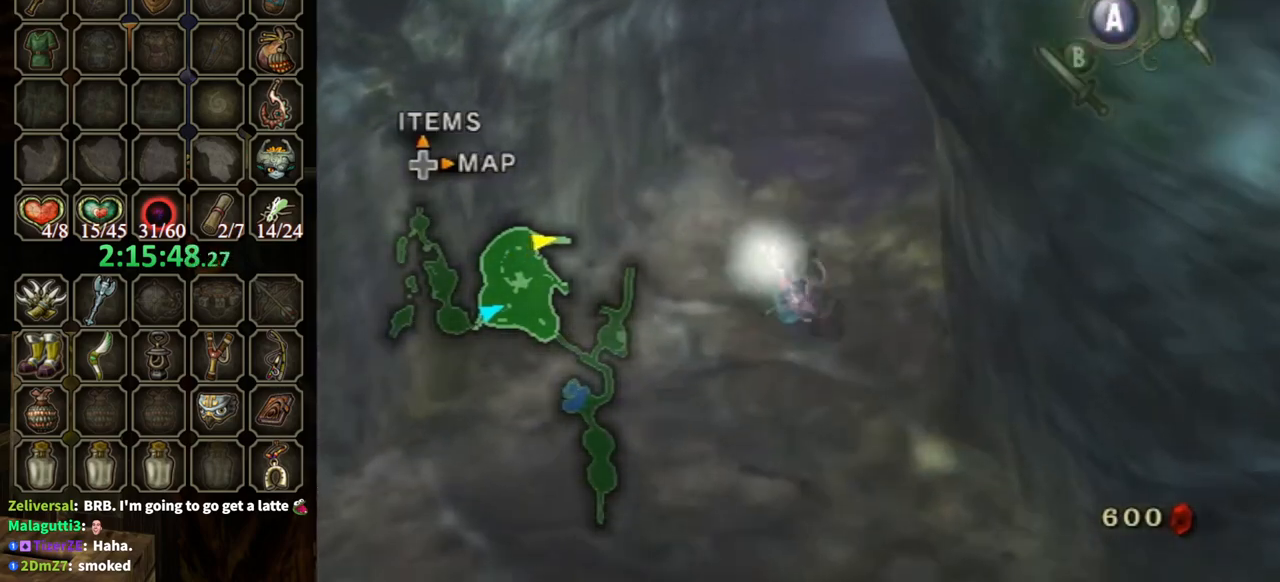
{"buttons": [], "left_stick": "up", "right_stick": "center", "events": []}
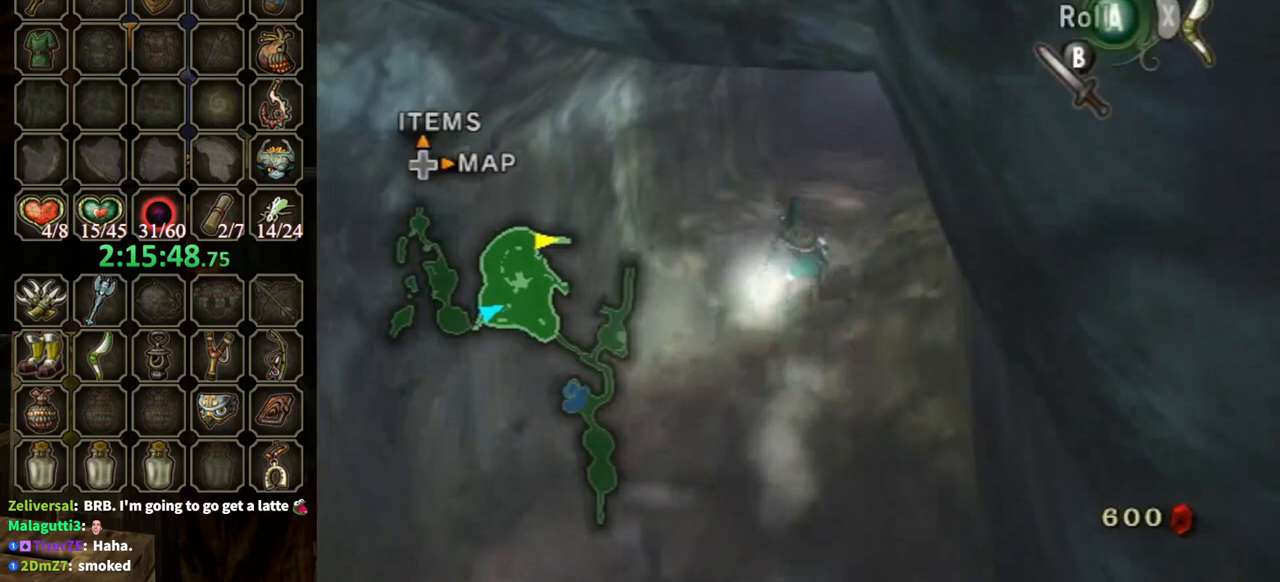
{"buttons": [], "left_stick": "up", "right_stick": "center", "events": [[33, "A", "down"], [67, "A", "up"]]}